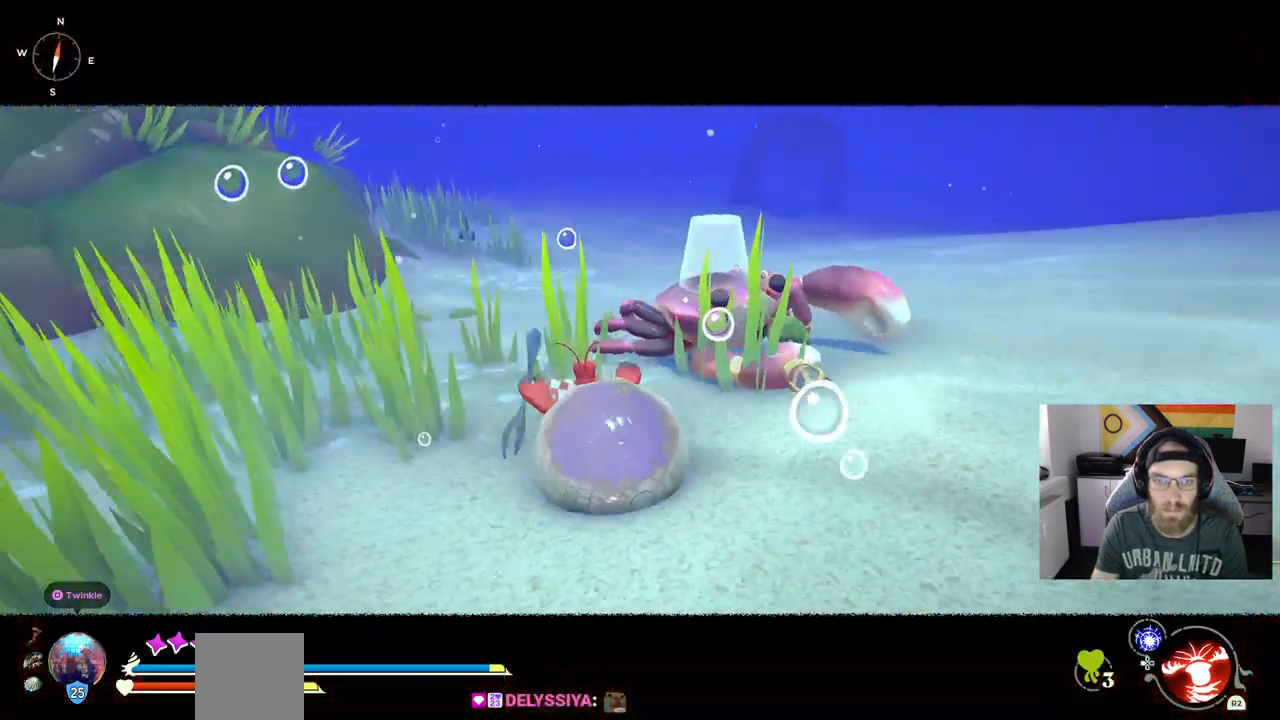
Gameplay with a controller (PlayStation layout); each line is a JSON object with the inputs held at the frame after it (dt_ms = milliseconds from this image to that frame). "events" lists button and stick changes between this image and that frame as [ms after this image, input, new state], when the widget could be followed in between. Not read: L3.
{"dt_ms": 1000, "buttons": ["R1"], "left_stick": "up", "right_stick": "center"}
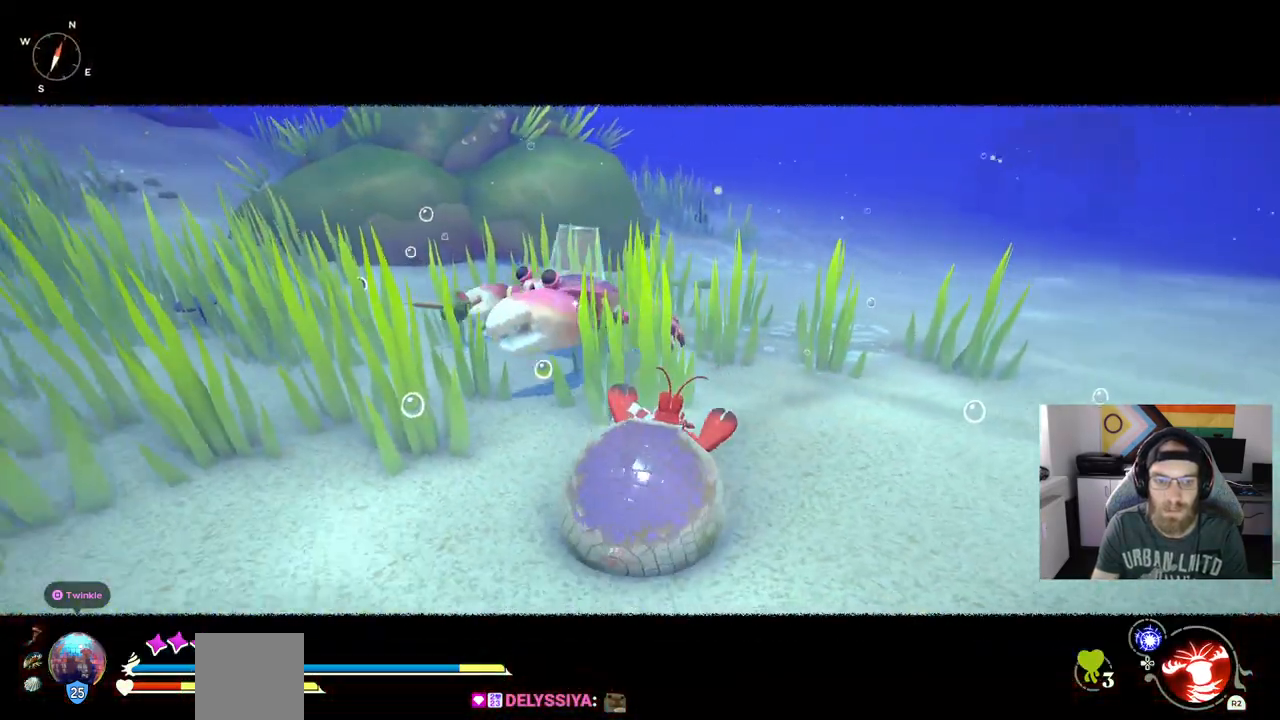
{"dt_ms": 500, "buttons": ["R1"], "left_stick": "up", "right_stick": "center", "events": []}
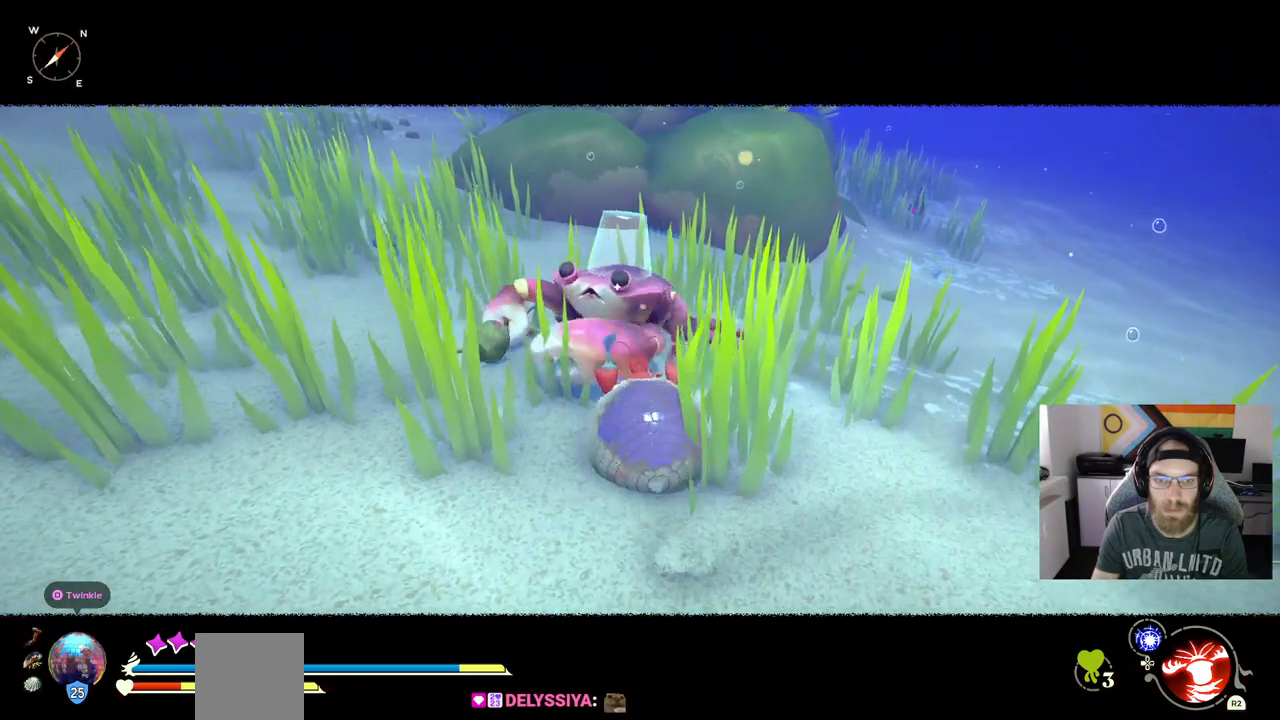
{"dt_ms": 500, "buttons": [], "left_stick": "up", "right_stick": "center", "events": [[33, "R1", "up"], [167, "R1", "down"], [283, "R1", "up"]]}
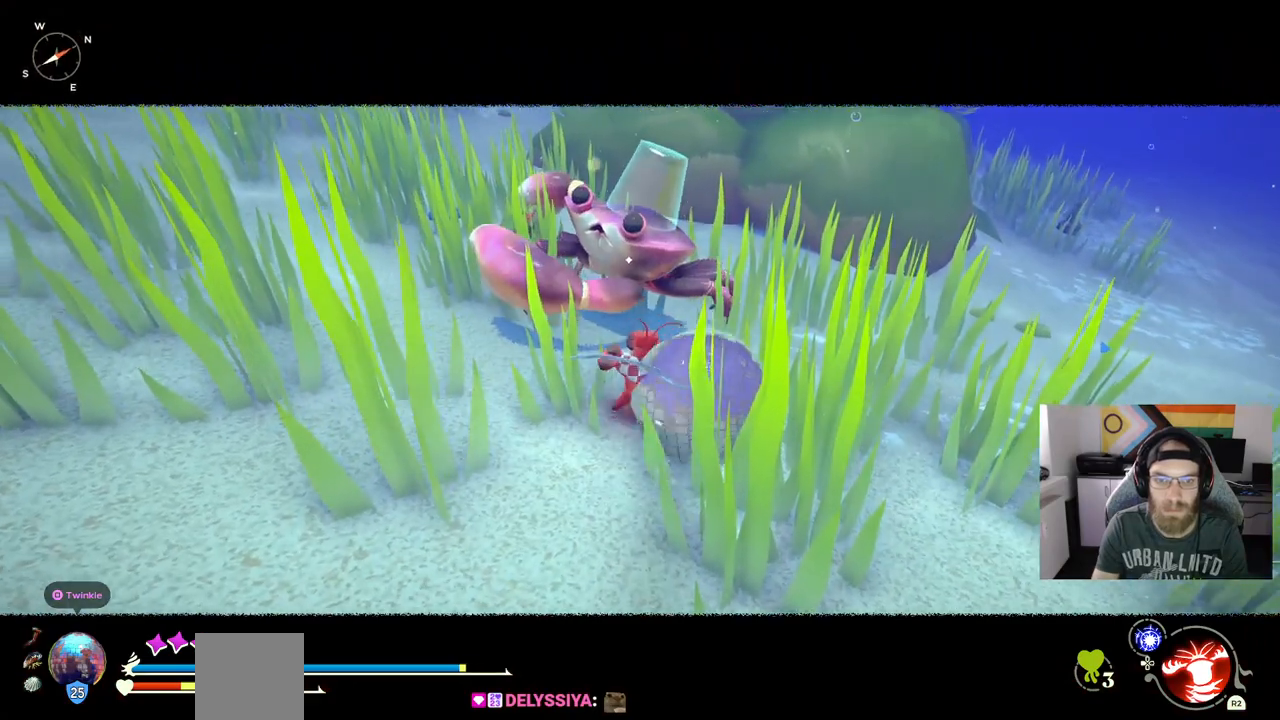
{"dt_ms": 500, "buttons": [], "left_stick": "right", "right_stick": "center", "events": [[17, "left_stick", "right"], [283, "CIRCLE", "down"], [433, "CIRCLE", "up"]]}
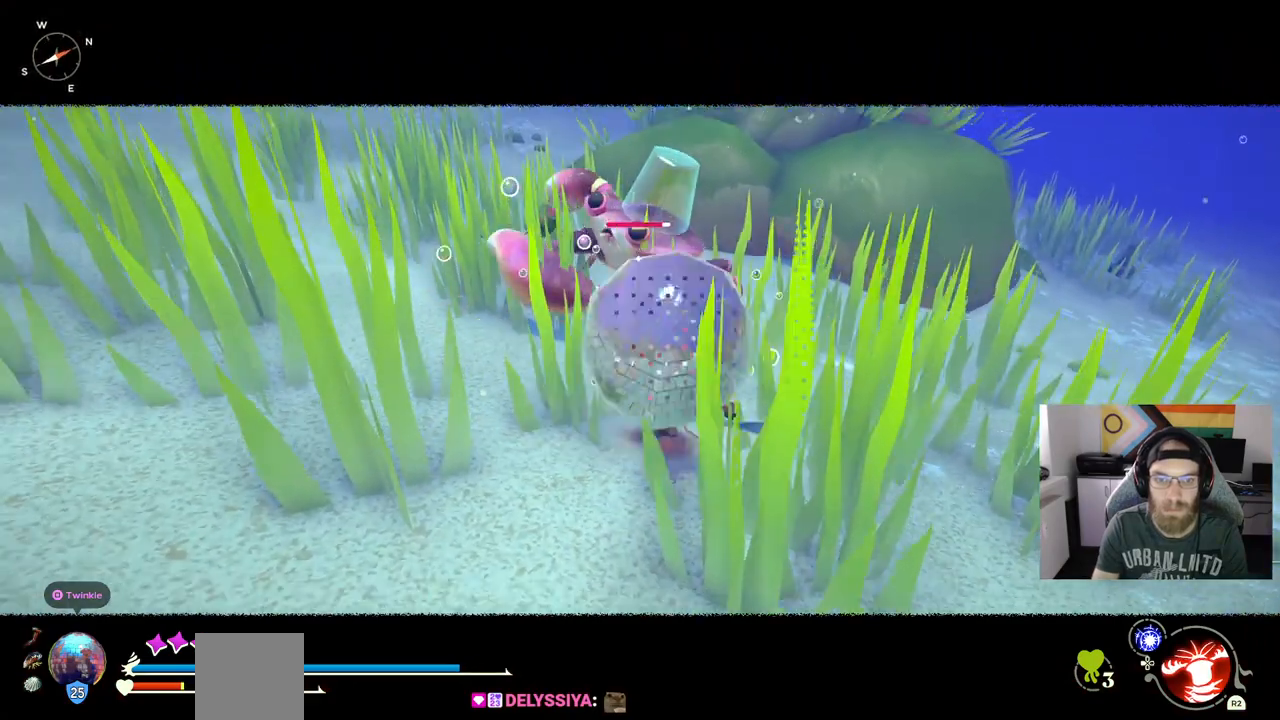
{"dt_ms": 500, "buttons": ["CIRCLE"], "left_stick": "down-right", "right_stick": "center"}
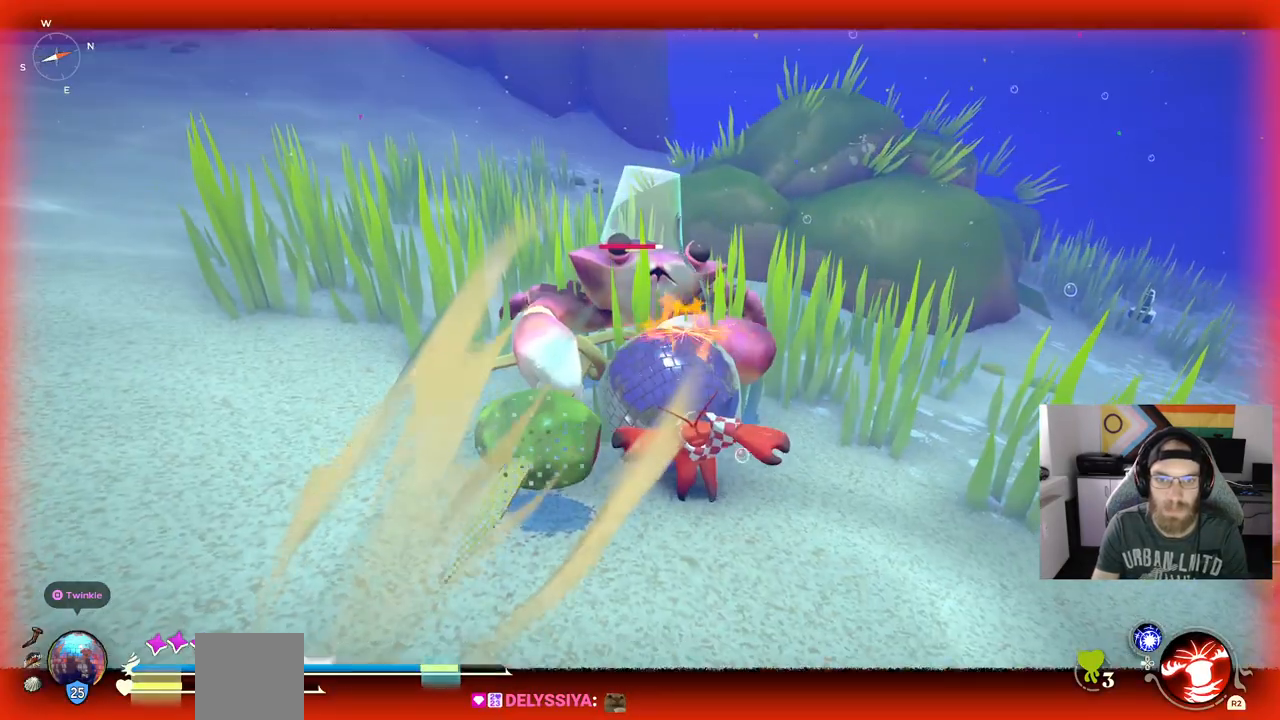
{"dt_ms": 500, "buttons": [], "left_stick": "down-right", "right_stick": "center", "events": [[33, "CIRCLE", "up"], [150, "CIRCLE", "down"], [233, "CIRCLE", "up"]]}
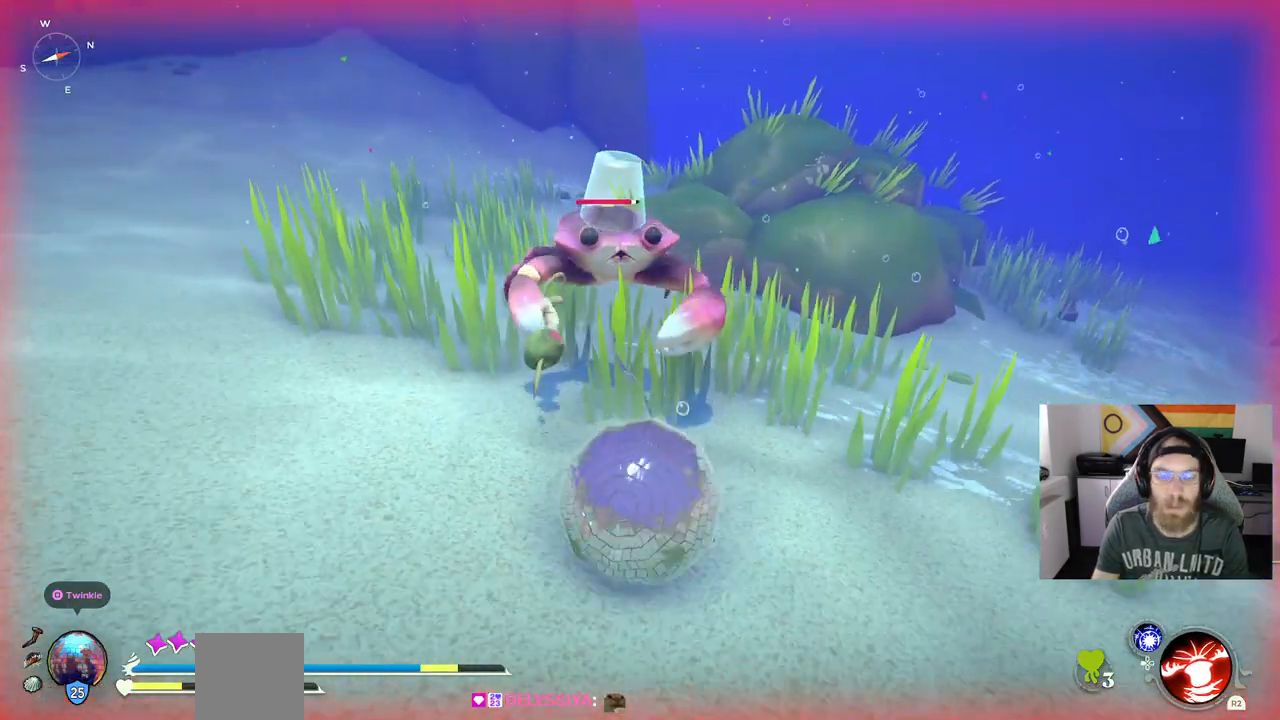
{"dt_ms": 500, "buttons": [], "left_stick": "down-right", "right_stick": "center", "events": []}
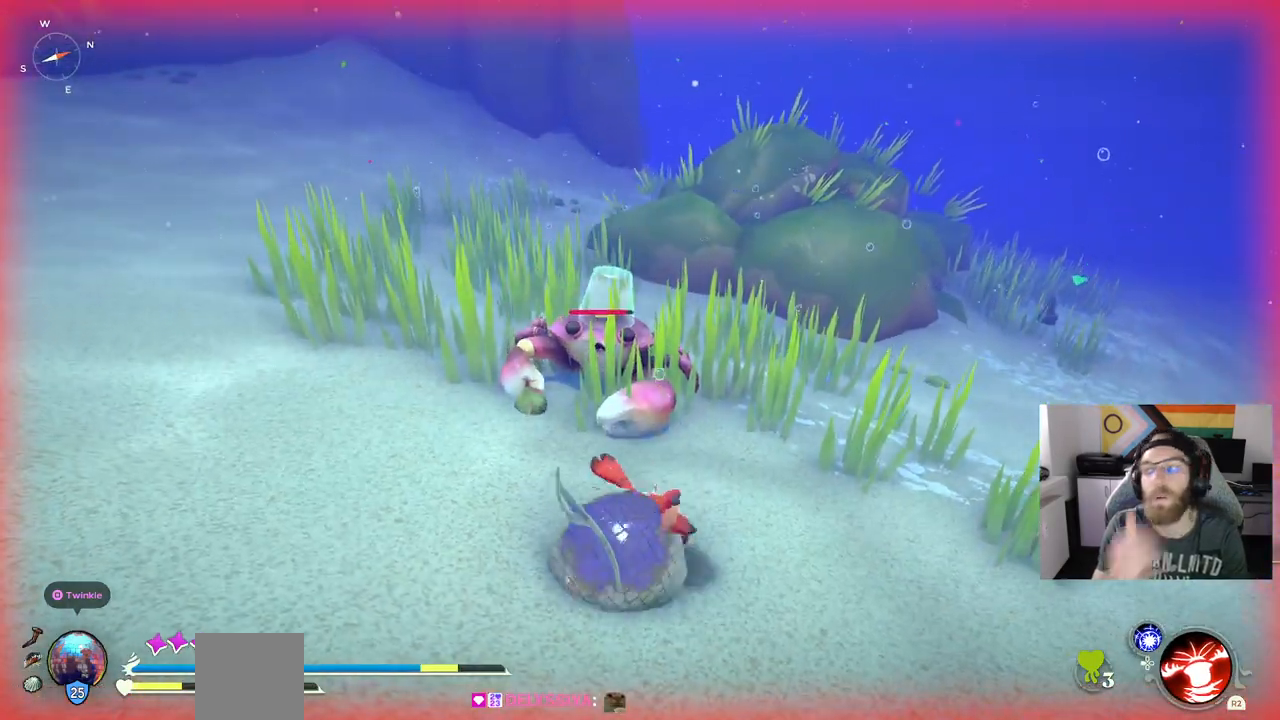
{"dt_ms": 500, "buttons": [], "left_stick": "down-right", "right_stick": "center", "events": []}
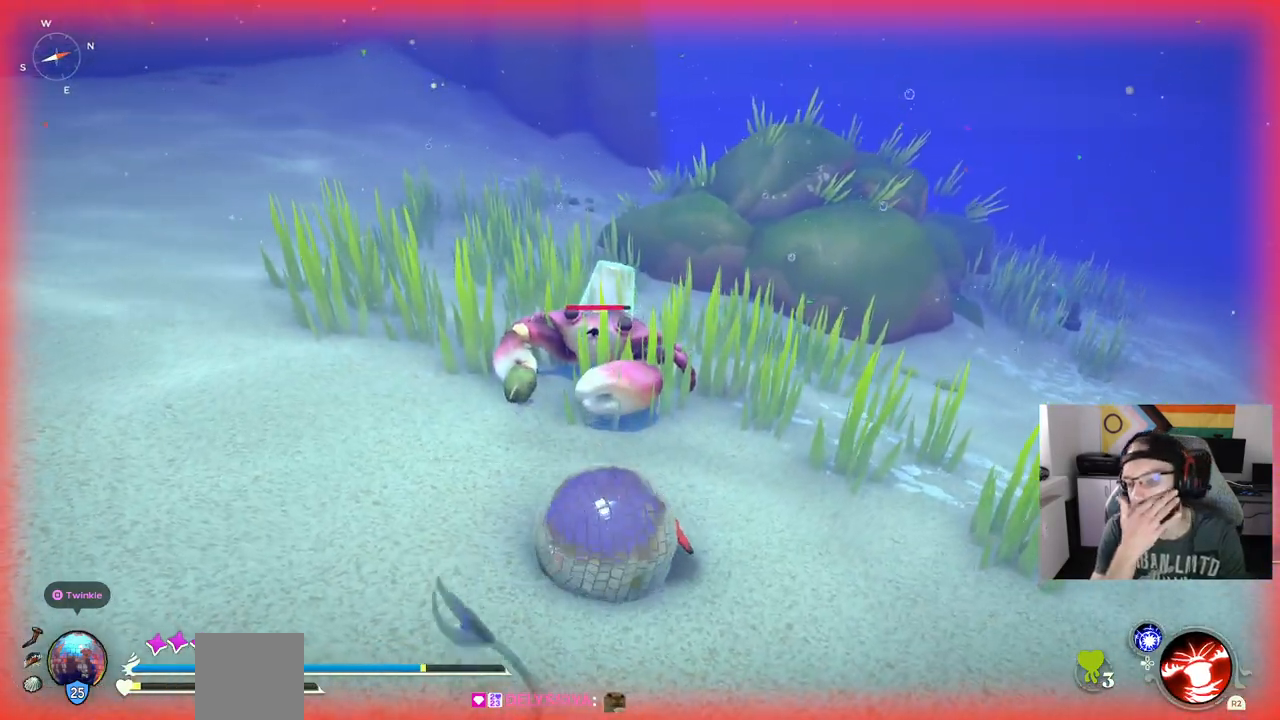
{"dt_ms": 500, "buttons": [], "left_stick": "center", "right_stick": "center", "events": [[467, "left_stick", "center"]]}